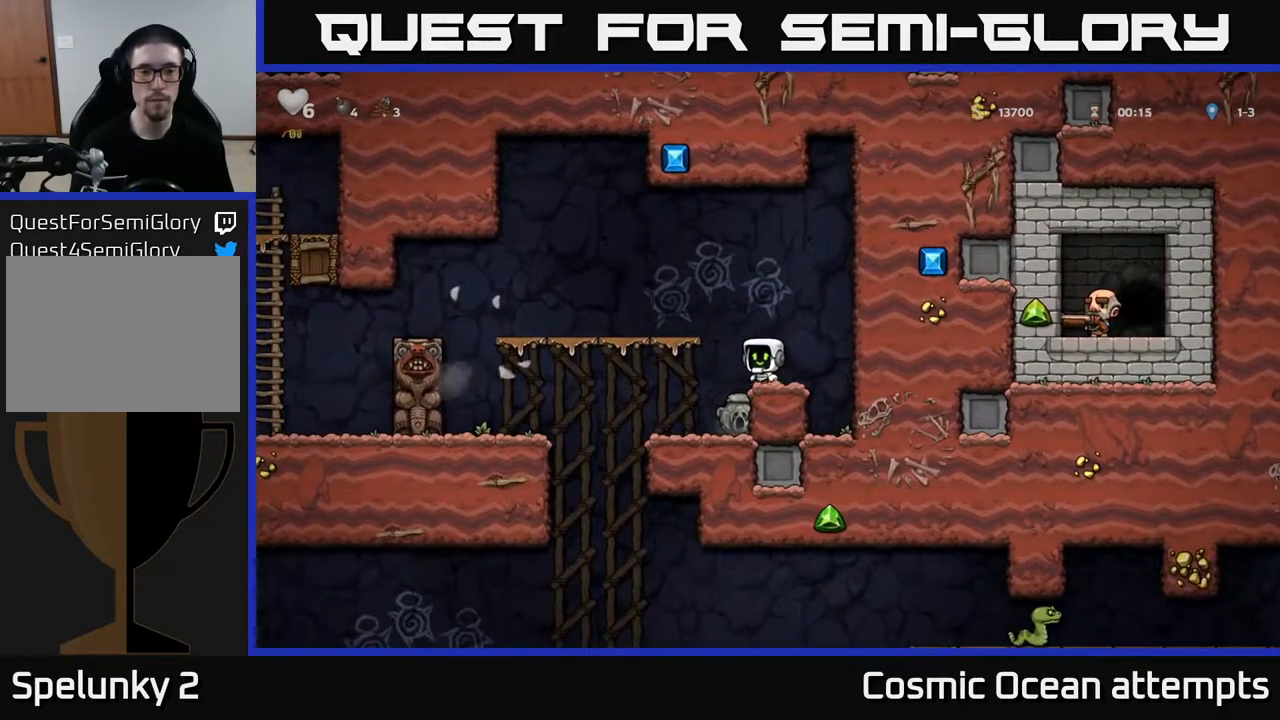
Gameplay with a controller (Xbox layout); each line is a JSON object with the inputs held at the frame after it. "events" lists button and stick changes between this image and that frame as [ms after this image, input, new state], when the widget could be followed in between.
{"buttons": ["DPAD_DOWN"], "left_stick": "center", "right_stick": "center", "events": [[67, "DPAD_LEFT", "up"], [200, "DPAD_RIGHT", "down"], [283, "DPAD_RIGHT", "up"], [450, "DPAD_DOWN", "down"]]}
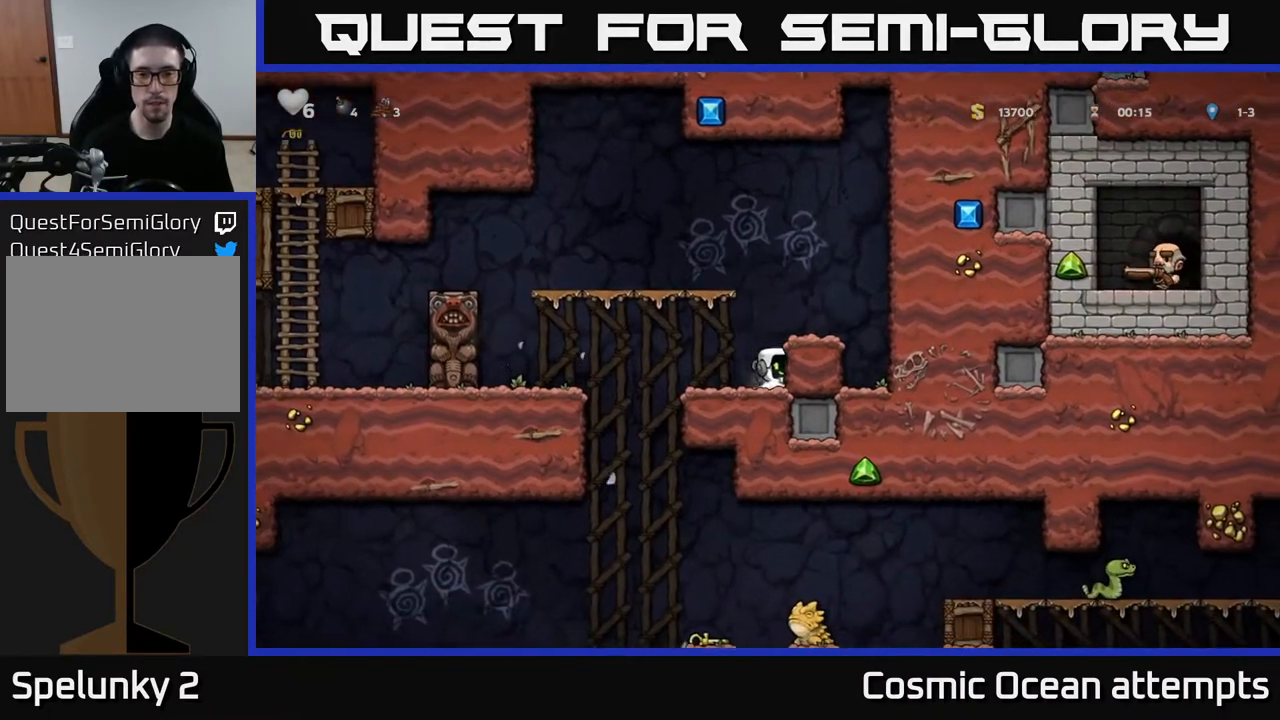
{"buttons": ["DPAD_LEFT"], "left_stick": "center", "right_stick": "center", "events": [[50, "X", "down"], [150, "DPAD_DOWN", "up"], [183, "X", "up"], [200, "DPAD_LEFT", "down"]]}
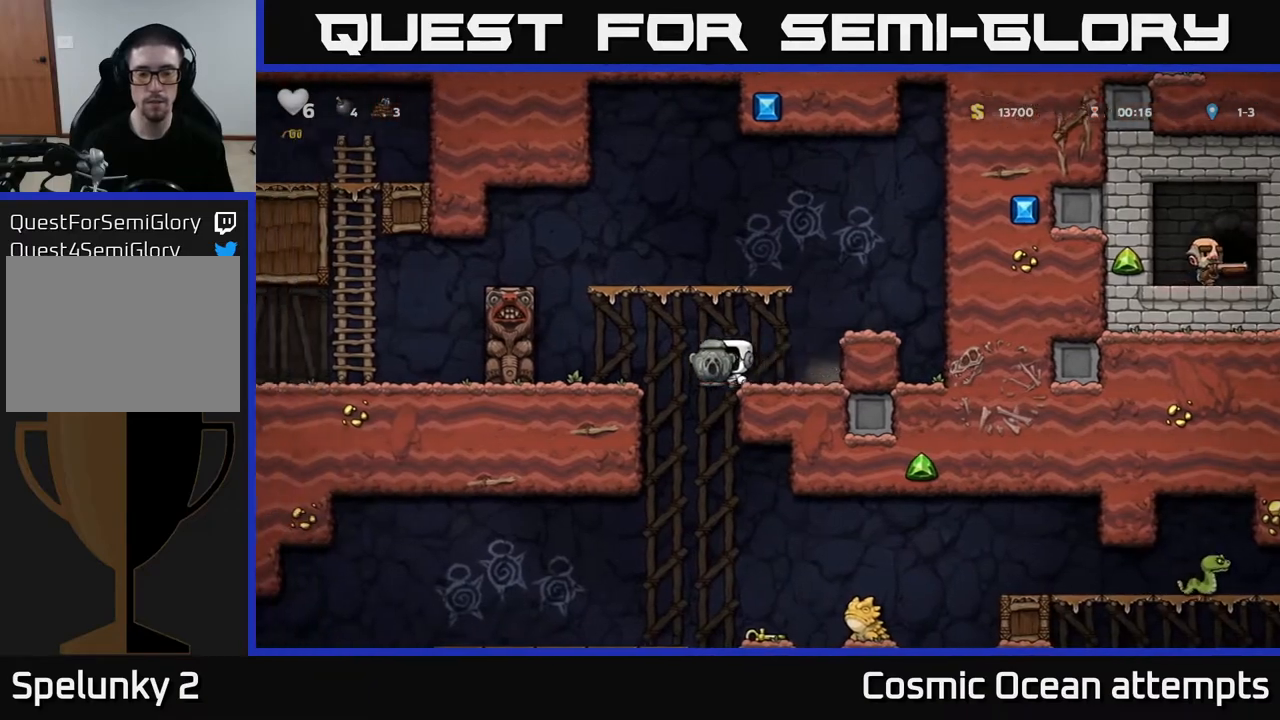
{"buttons": [], "left_stick": "center", "right_stick": "center", "events": [[267, "DPAD_DOWN", "down"], [283, "DPAD_LEFT", "up"], [317, "A", "down"], [450, "A", "up"], [467, "DPAD_DOWN", "up"]]}
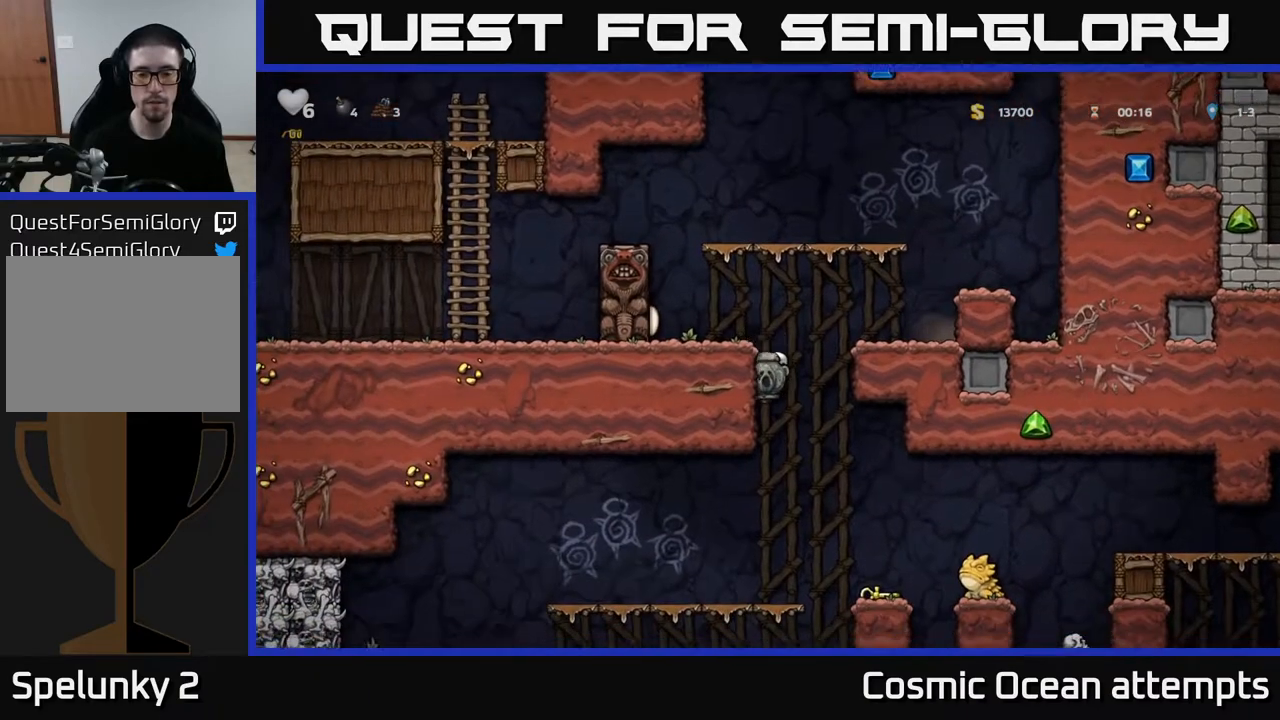
{"buttons": [], "left_stick": "center", "right_stick": "center", "events": []}
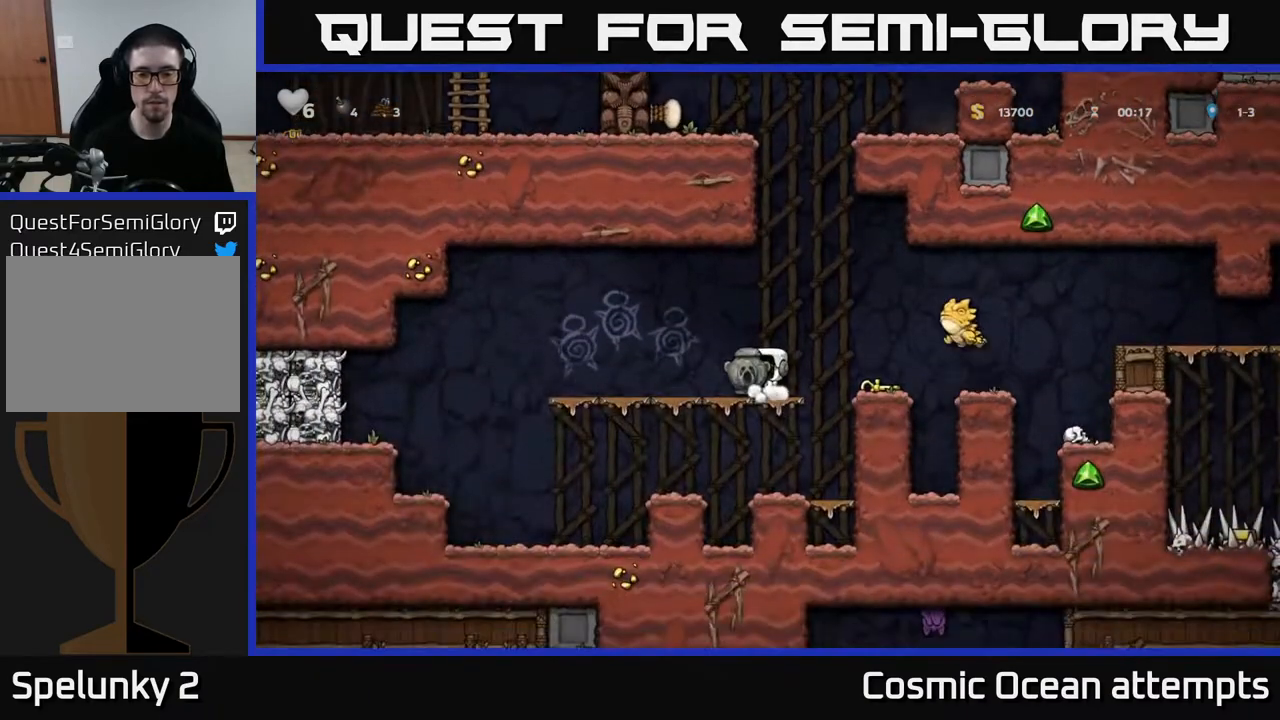
{"buttons": ["DPAD_LEFT"], "left_stick": "center", "right_stick": "center", "events": [[183, "DPAD_LEFT", "down"]]}
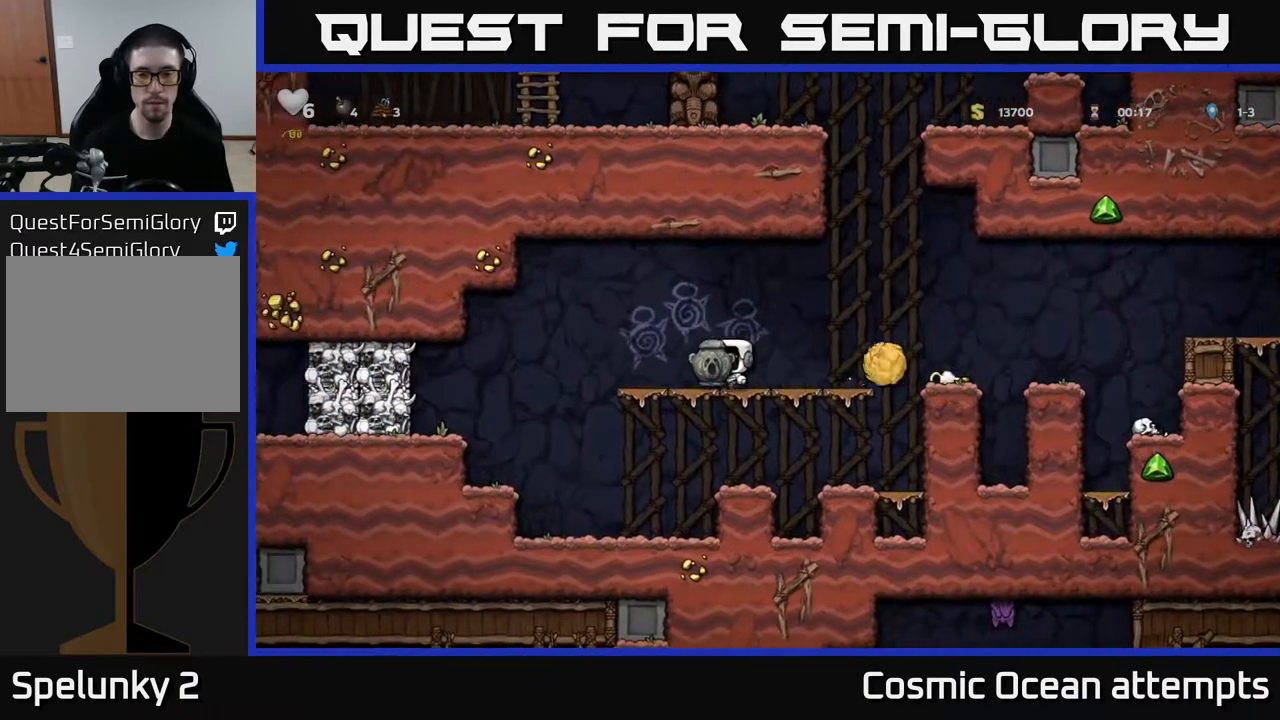
{"buttons": [], "left_stick": "center", "right_stick": "center", "events": [[50, "A", "down"], [67, "DPAD_LEFT", "up"], [217, "DPAD_RIGHT", "down"], [450, "A", "up"], [450, "DPAD_RIGHT", "up"]]}
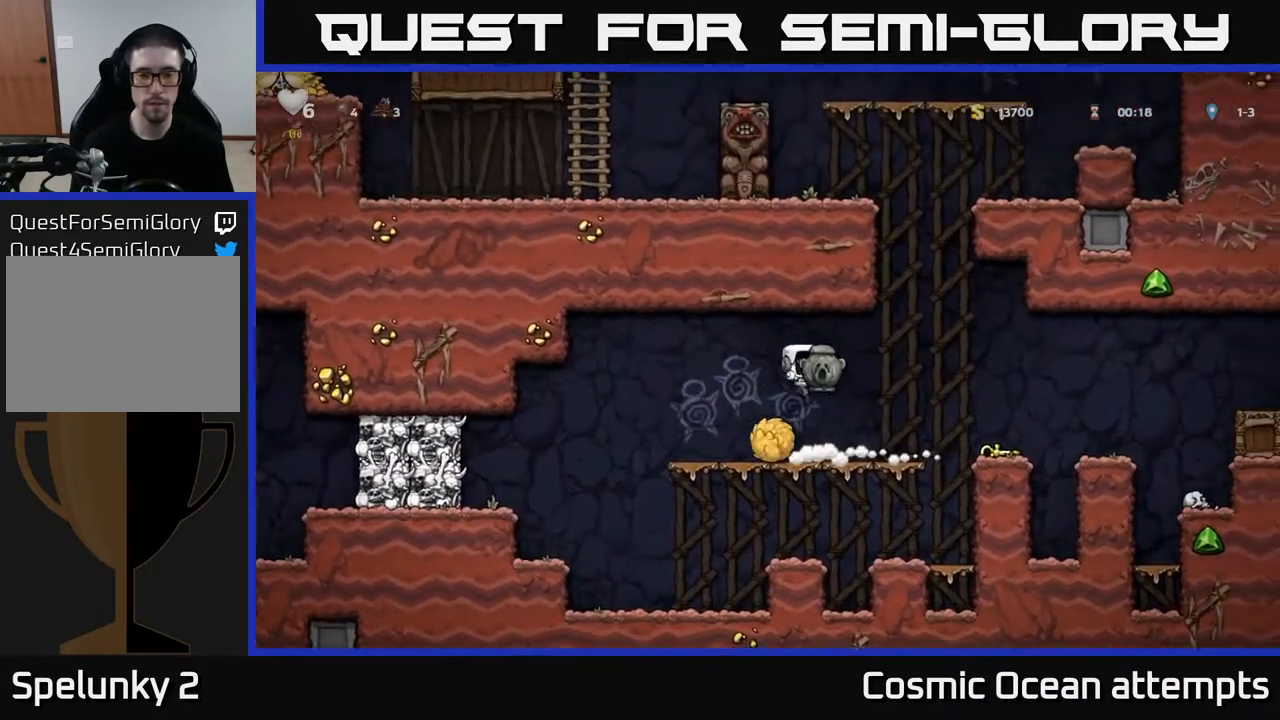
{"buttons": ["DPAD_RIGHT"], "left_stick": "center", "right_stick": "center", "events": [[250, "DPAD_RIGHT", "down"], [317, "A", "down"], [417, "A", "up"]]}
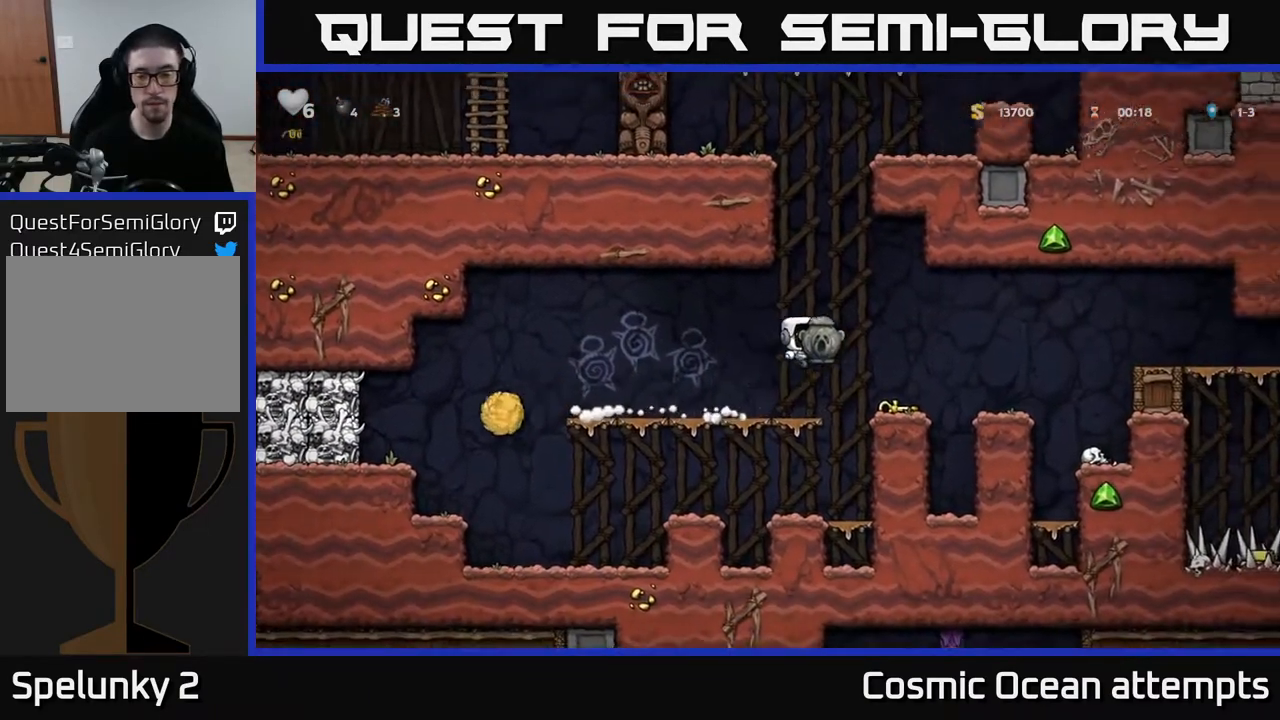
{"buttons": ["DPAD_RIGHT"], "left_stick": "center", "right_stick": "center", "events": [[67, "DPAD_RIGHT", "up"], [317, "DPAD_RIGHT", "down"], [383, "A", "down"], [450, "A", "up"]]}
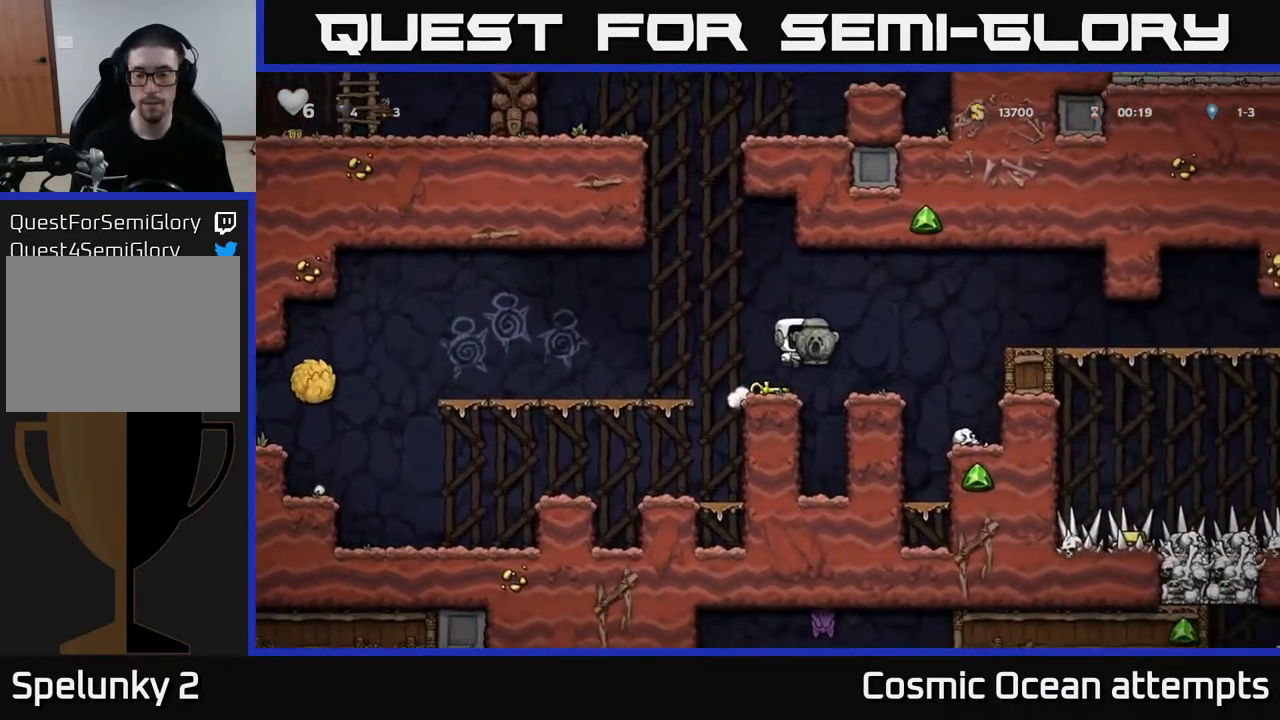
{"buttons": ["A", "DPAD_RIGHT"], "left_stick": "center", "right_stick": "center", "events": [[50, "DPAD_RIGHT", "up"], [367, "DPAD_RIGHT", "down"], [383, "A", "down"]]}
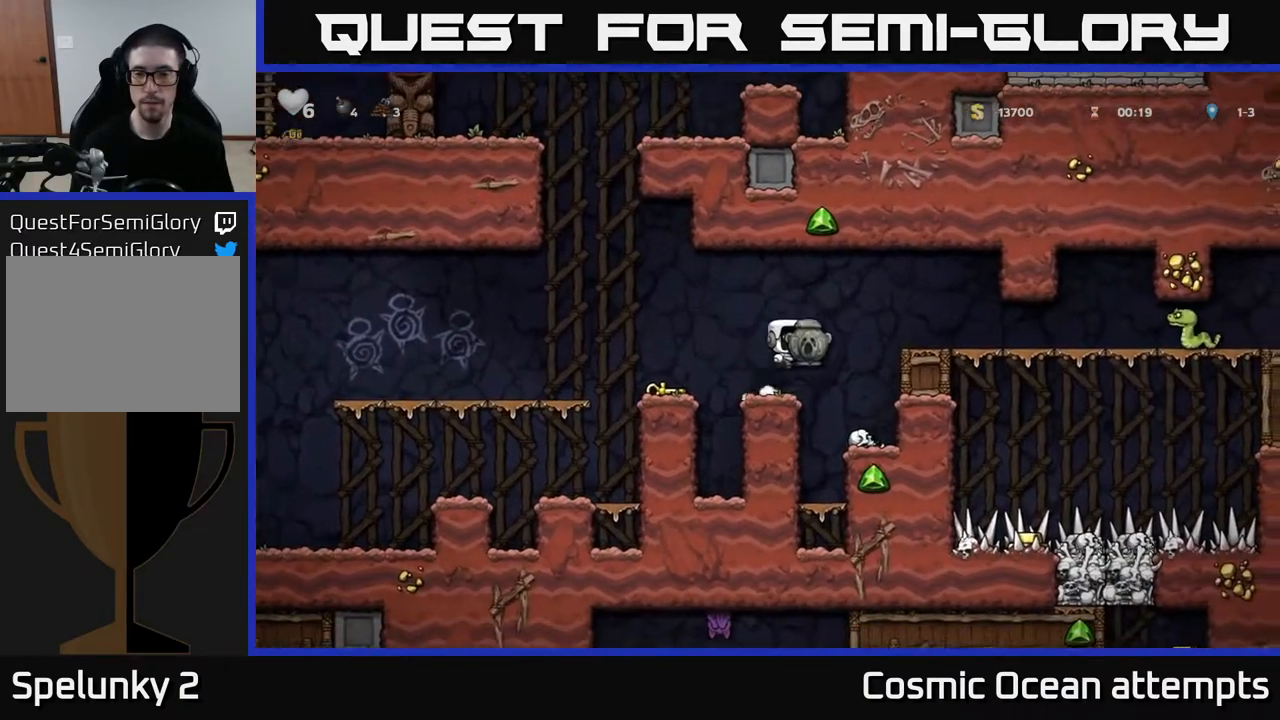
{"buttons": ["DPAD_LEFT"], "left_stick": "center", "right_stick": "center", "events": [[50, "A", "up"], [267, "DPAD_RIGHT", "up"], [467, "DPAD_LEFT", "down"]]}
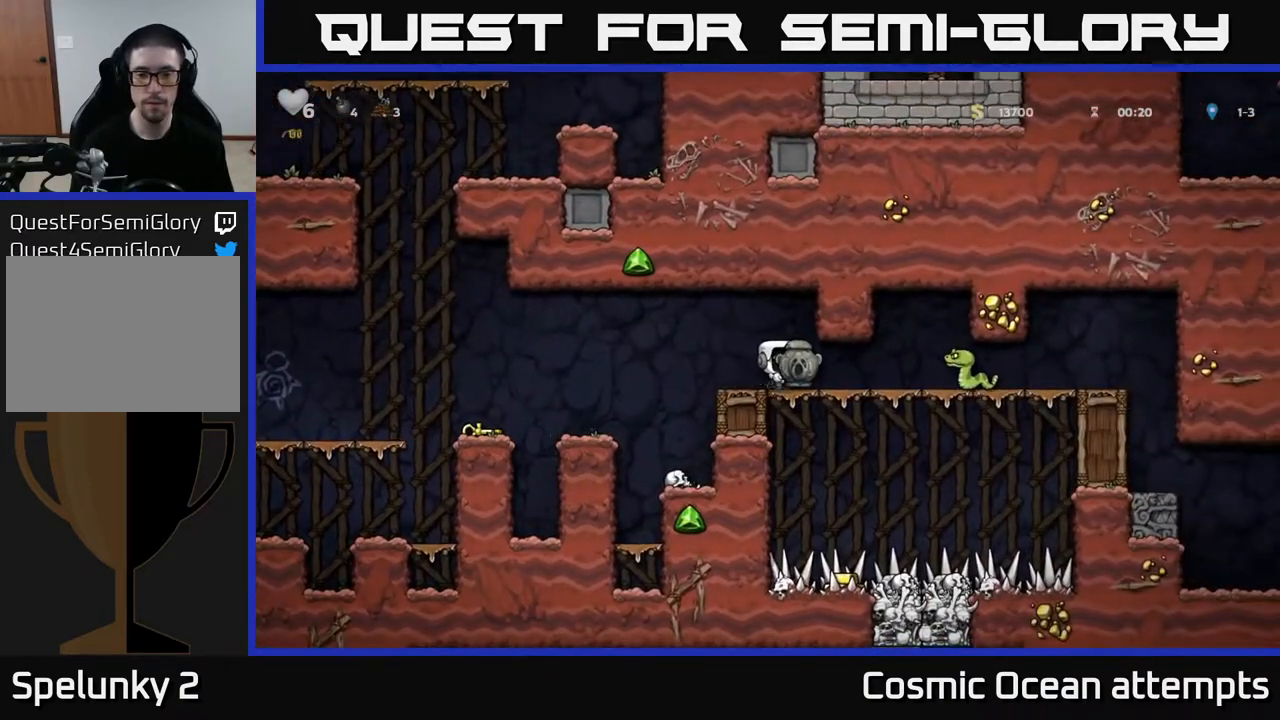
{"buttons": ["DPAD_LEFT"], "left_stick": "center", "right_stick": "center", "events": []}
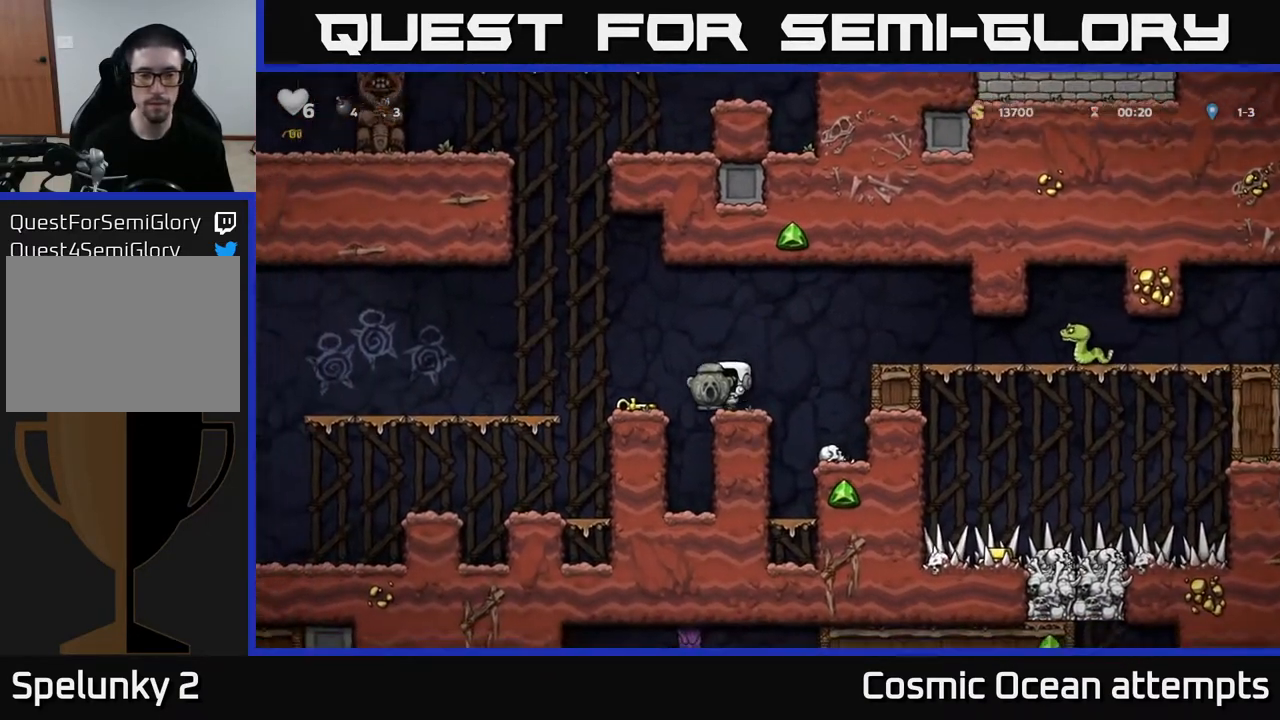
{"buttons": ["DPAD_RIGHT"], "left_stick": "center", "right_stick": "center", "events": [[50, "DPAD_LEFT", "up"], [450, "DPAD_RIGHT", "down"]]}
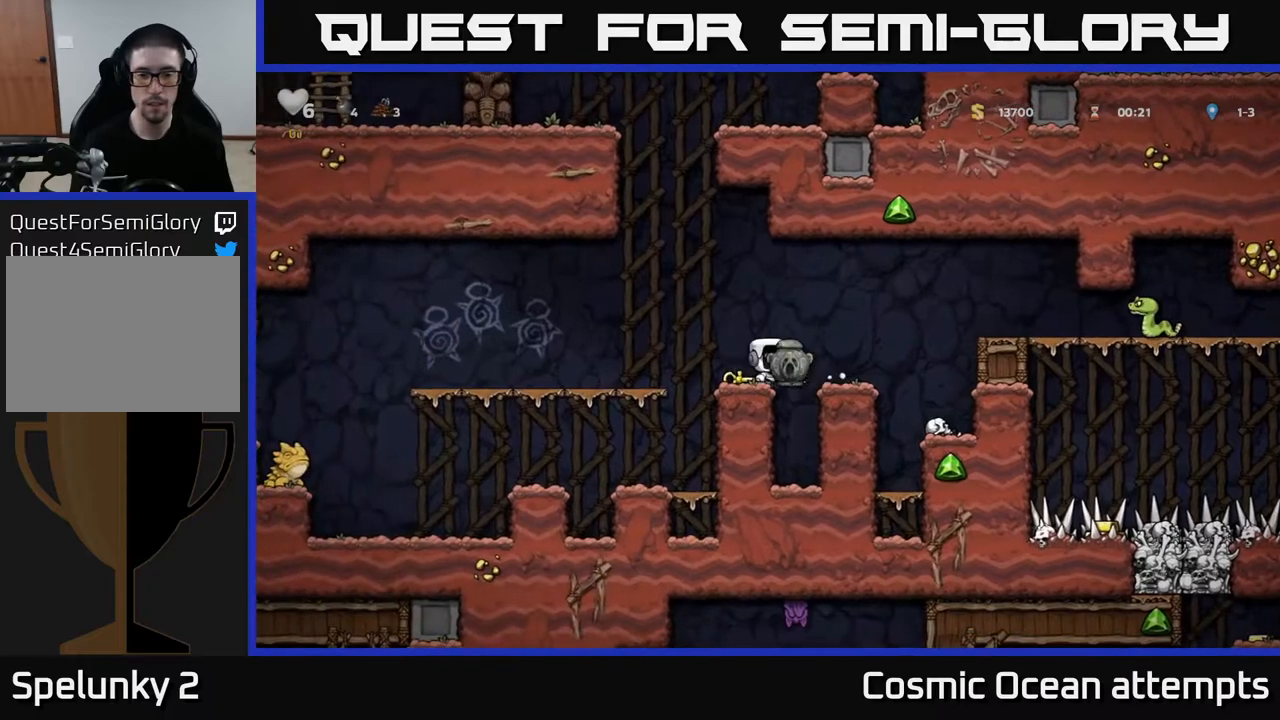
{"buttons": ["A", "DPAD_DOWN"], "left_stick": "center", "right_stick": "center", "events": [[67, "DPAD_RIGHT", "up"], [100, "DPAD_LEFT", "down"], [283, "DPAD_LEFT", "up"], [400, "DPAD_DOWN", "down"], [500, "A", "down"]]}
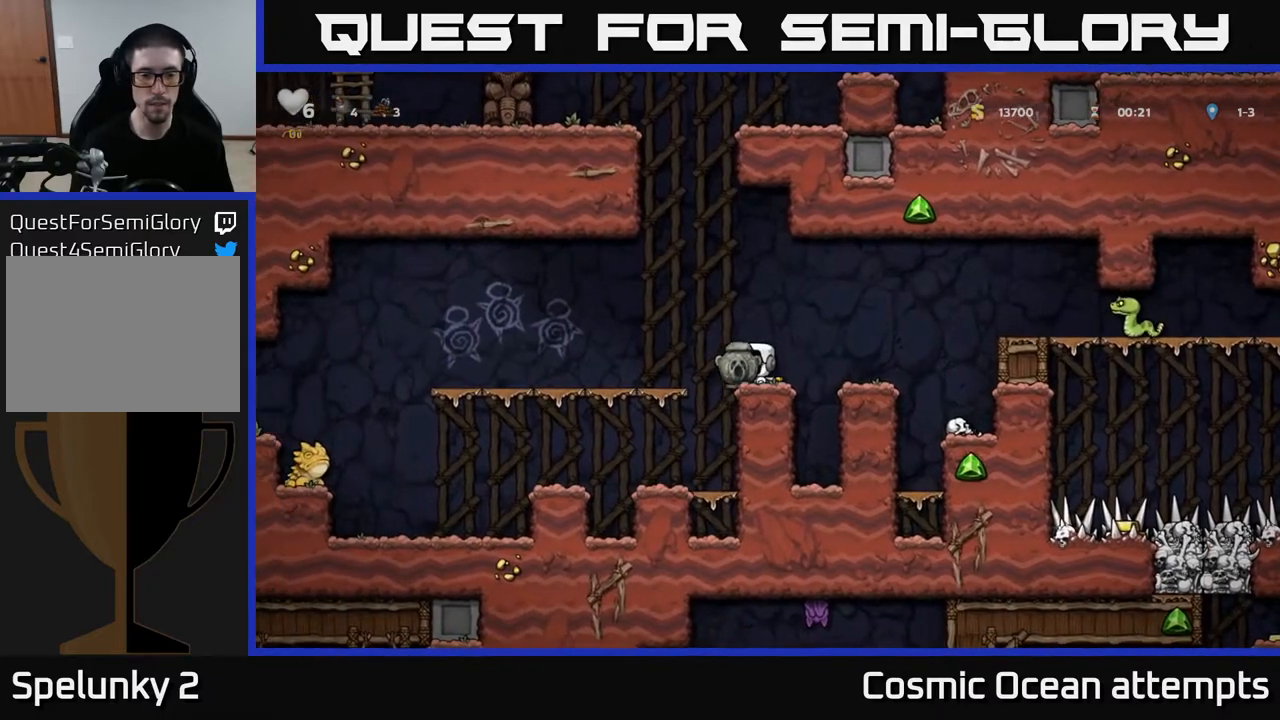
{"buttons": [], "left_stick": "center", "right_stick": "center", "events": [[100, "A", "up"], [117, "DPAD_DOWN", "up"], [150, "DPAD_RIGHT", "down"], [267, "DPAD_RIGHT", "up"], [400, "DPAD_LEFT", "down"], [483, "DPAD_LEFT", "up"]]}
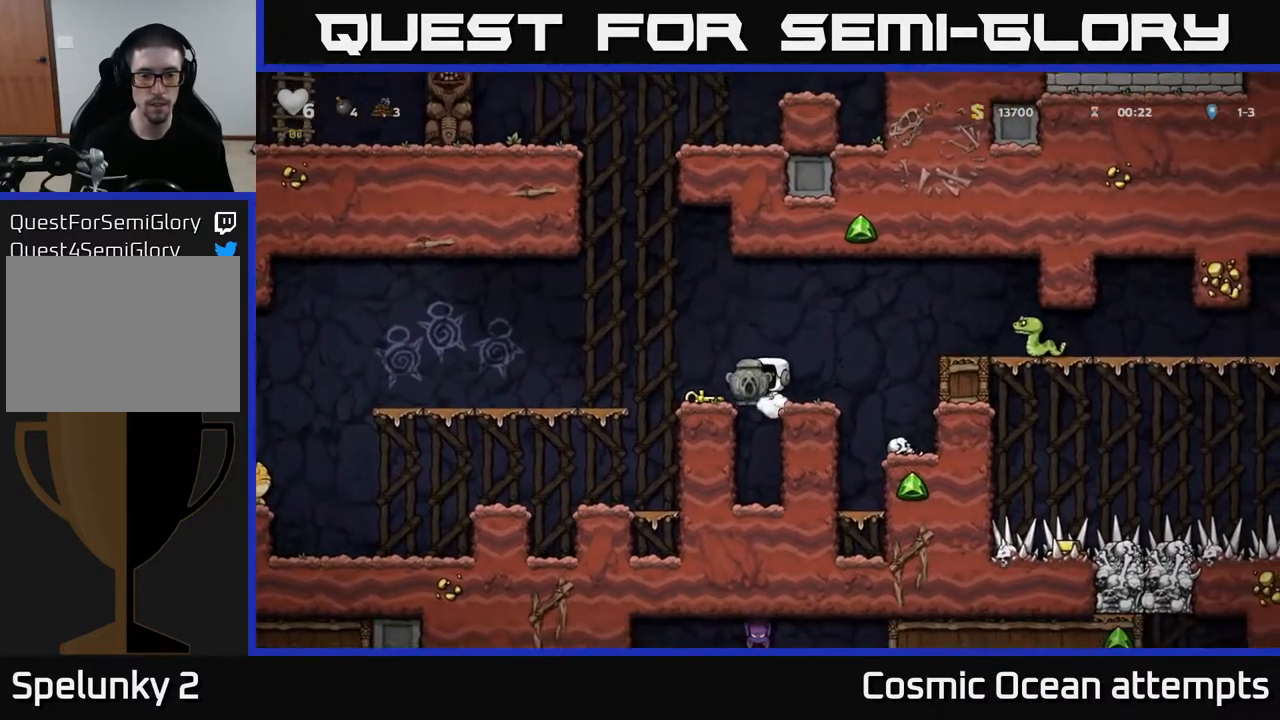
{"buttons": ["A", "DPAD_DOWN"], "left_stick": "center", "right_stick": "center", "events": [[350, "DPAD_DOWN", "down"], [450, "A", "down"]]}
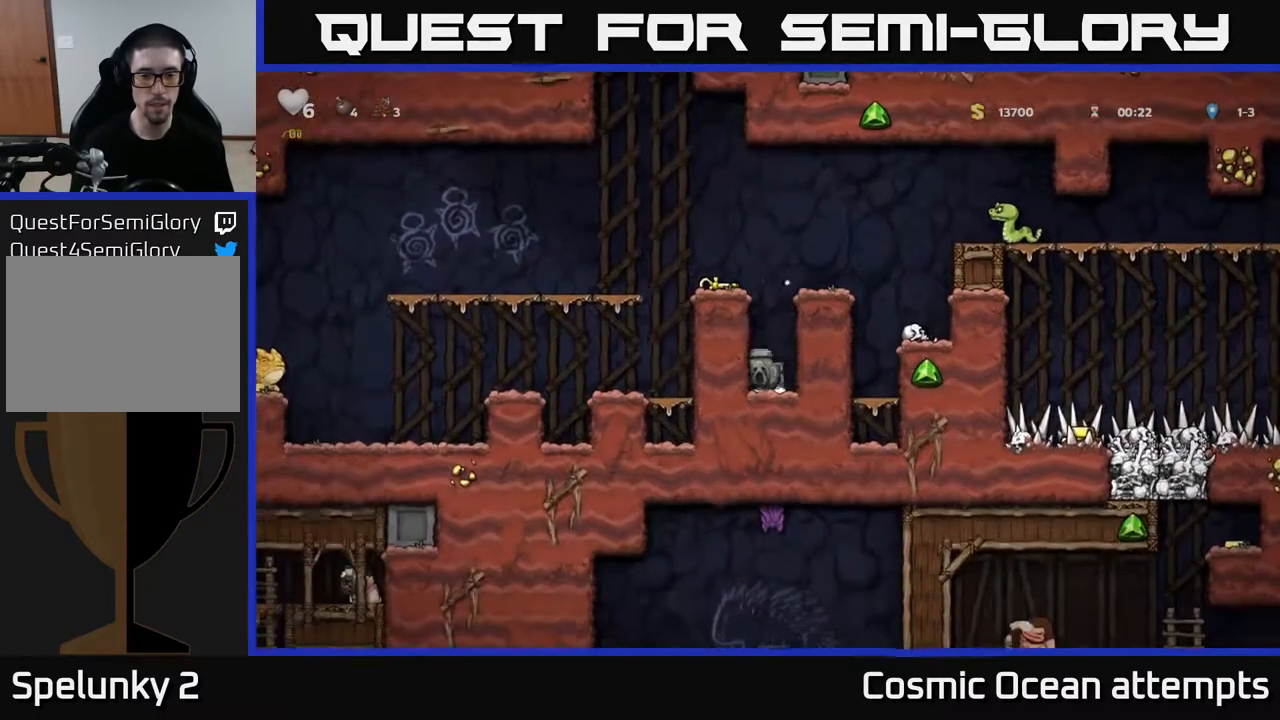
{"buttons": ["X", "DPAD_DOWN"], "left_stick": "center", "right_stick": "center", "events": [[17, "A", "up"], [483, "X", "down"]]}
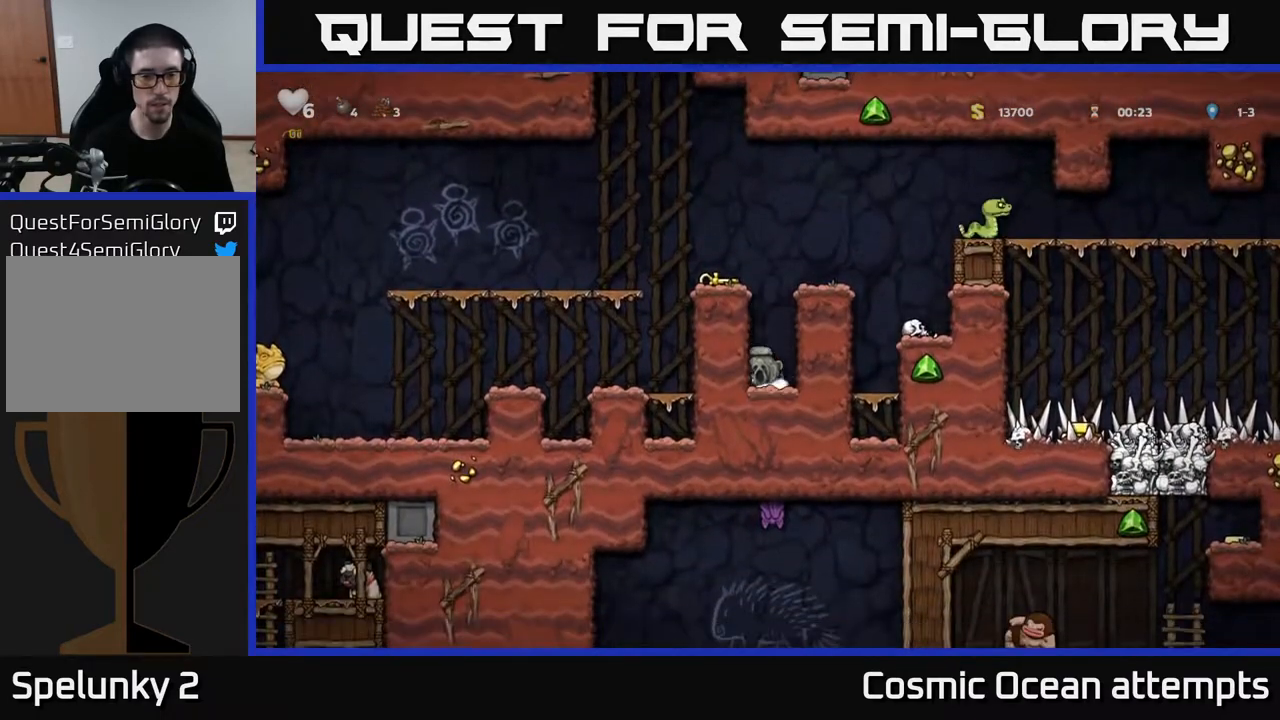
{"buttons": ["A", "DPAD_LEFT"], "left_stick": "center", "right_stick": "center", "events": [[117, "X", "up"], [167, "A", "down"], [167, "DPAD_DOWN", "up"], [233, "DPAD_LEFT", "down"], [333, "A", "up"], [500, "A", "down"]]}
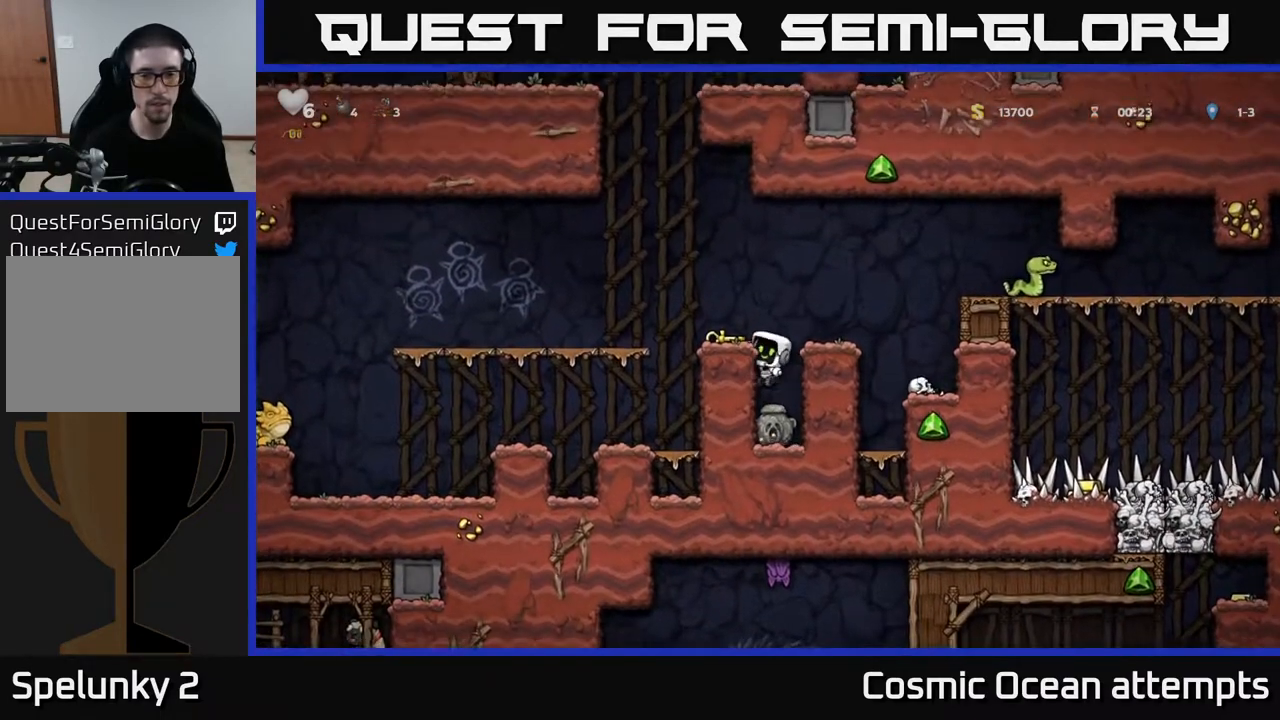
{"buttons": ["DPAD_DOWN"], "left_stick": "center", "right_stick": "center", "events": [[117, "A", "up"], [200, "DPAD_LEFT", "up"], [333, "DPAD_DOWN", "down"]]}
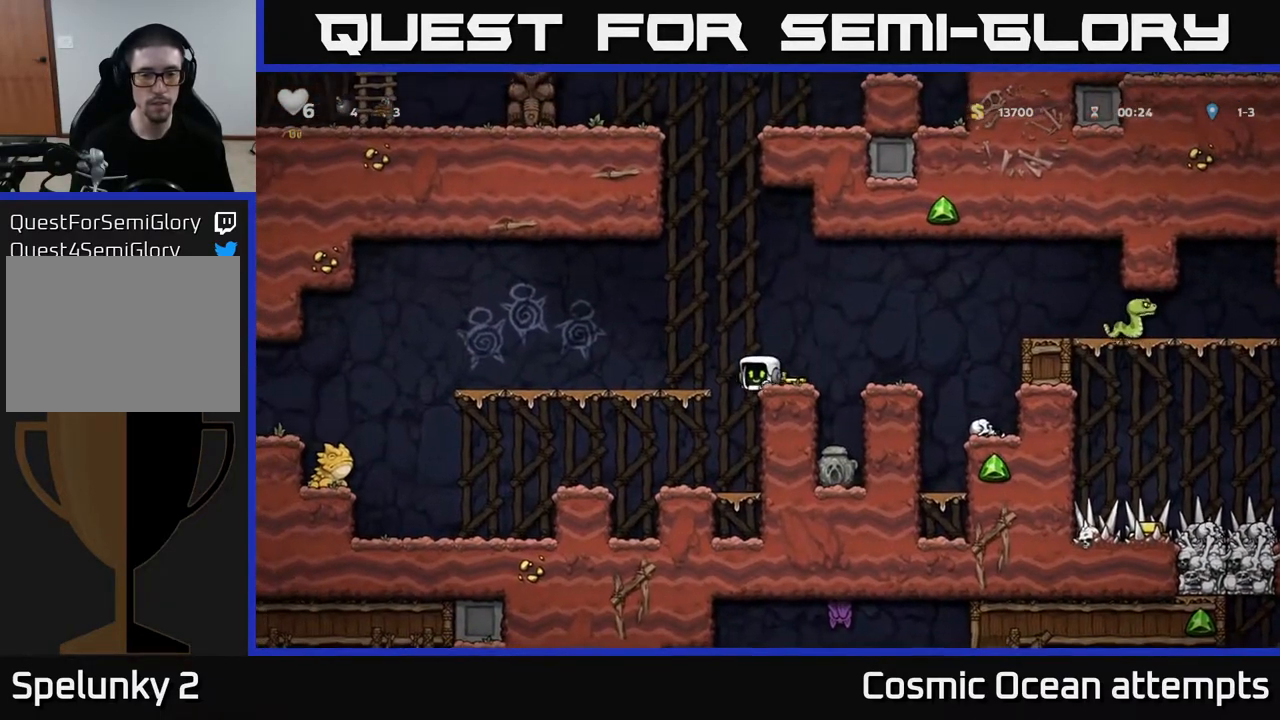
{"buttons": ["DPAD_LEFT"], "left_stick": "center", "right_stick": "center", "events": [[33, "X", "down"], [167, "X", "up"], [250, "A", "down"], [267, "DPAD_DOWN", "up"], [300, "DPAD_LEFT", "down"], [383, "A", "up"]]}
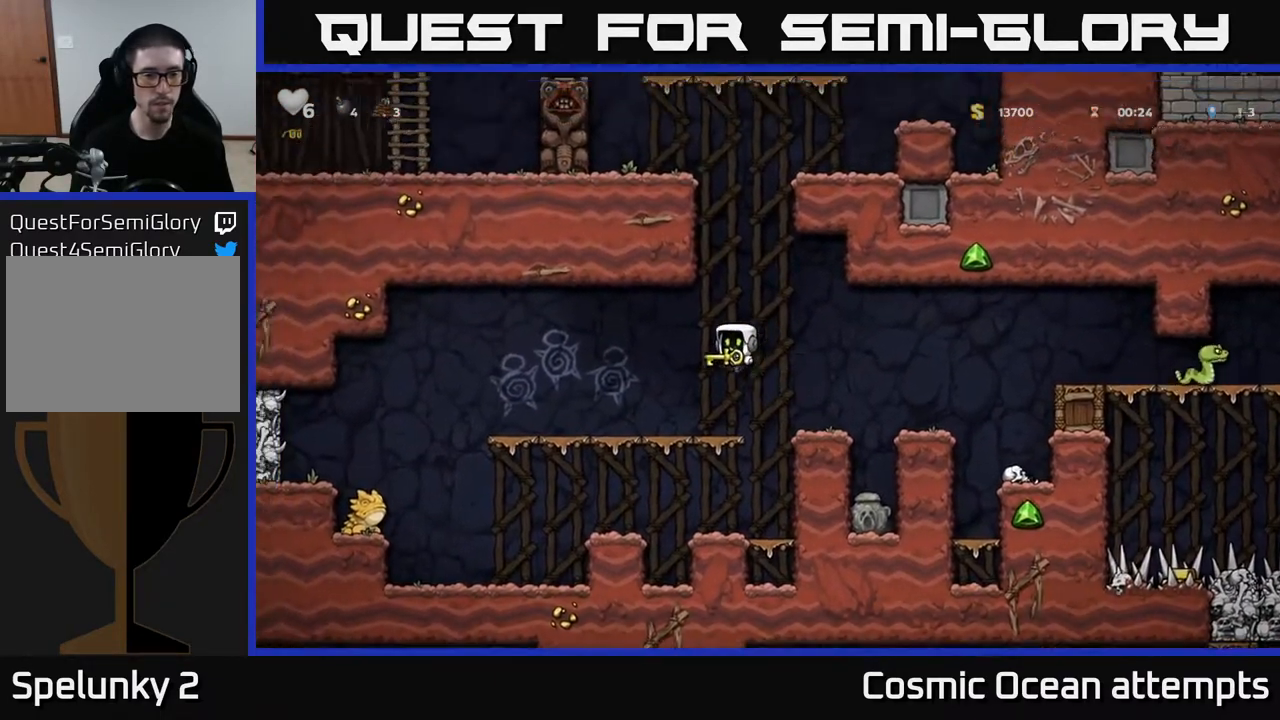
{"buttons": ["DPAD_LEFT"], "left_stick": "center", "right_stick": "center", "events": [[417, "A", "down"], [467, "A", "up"]]}
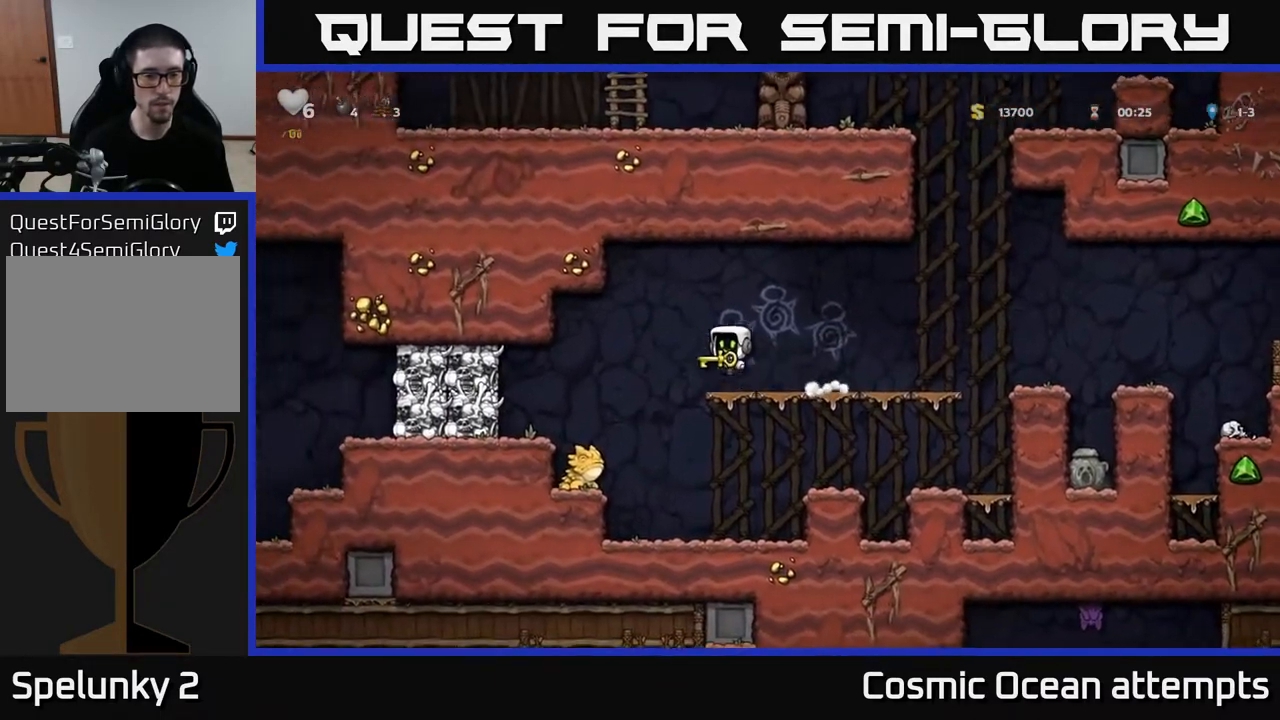
{"buttons": ["DPAD_LEFT"], "left_stick": "center", "right_stick": "center", "events": [[150, "DPAD_LEFT", "up"], [317, "DPAD_LEFT", "down"]]}
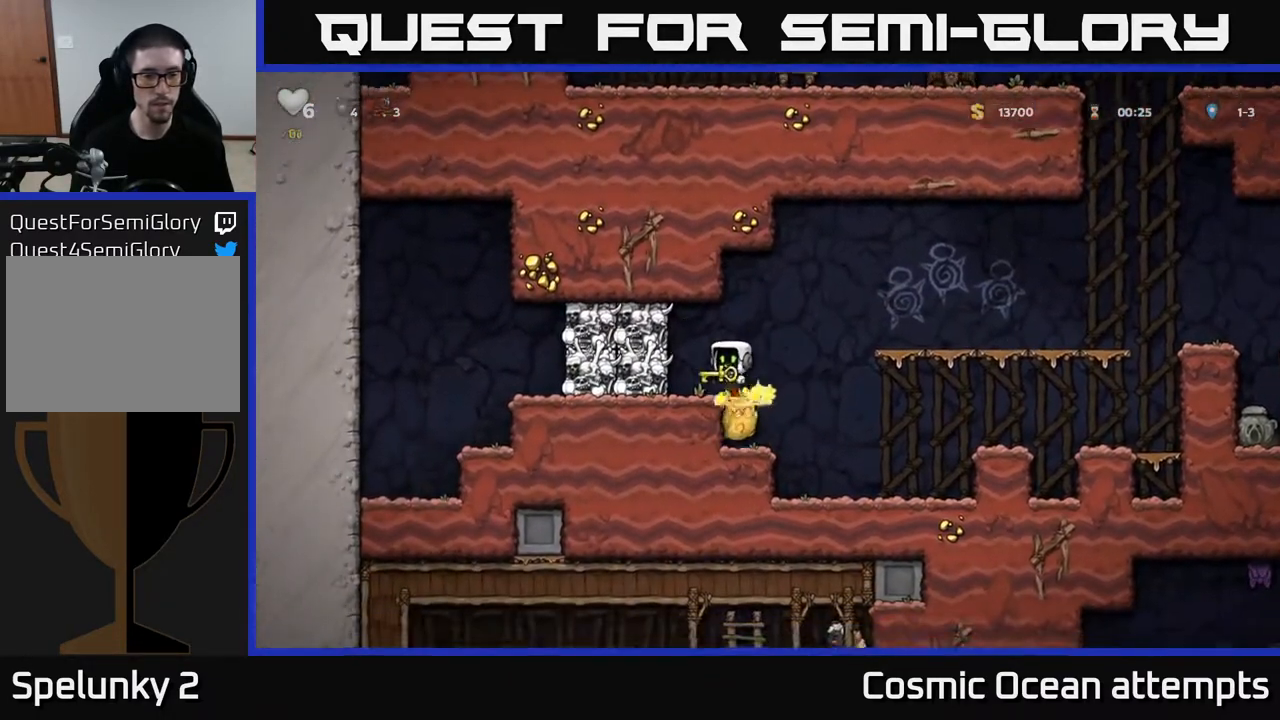
{"buttons": ["DPAD_RIGHT"], "left_stick": "center", "right_stick": "center", "events": [[150, "DPAD_LEFT", "up"], [450, "DPAD_RIGHT", "down"]]}
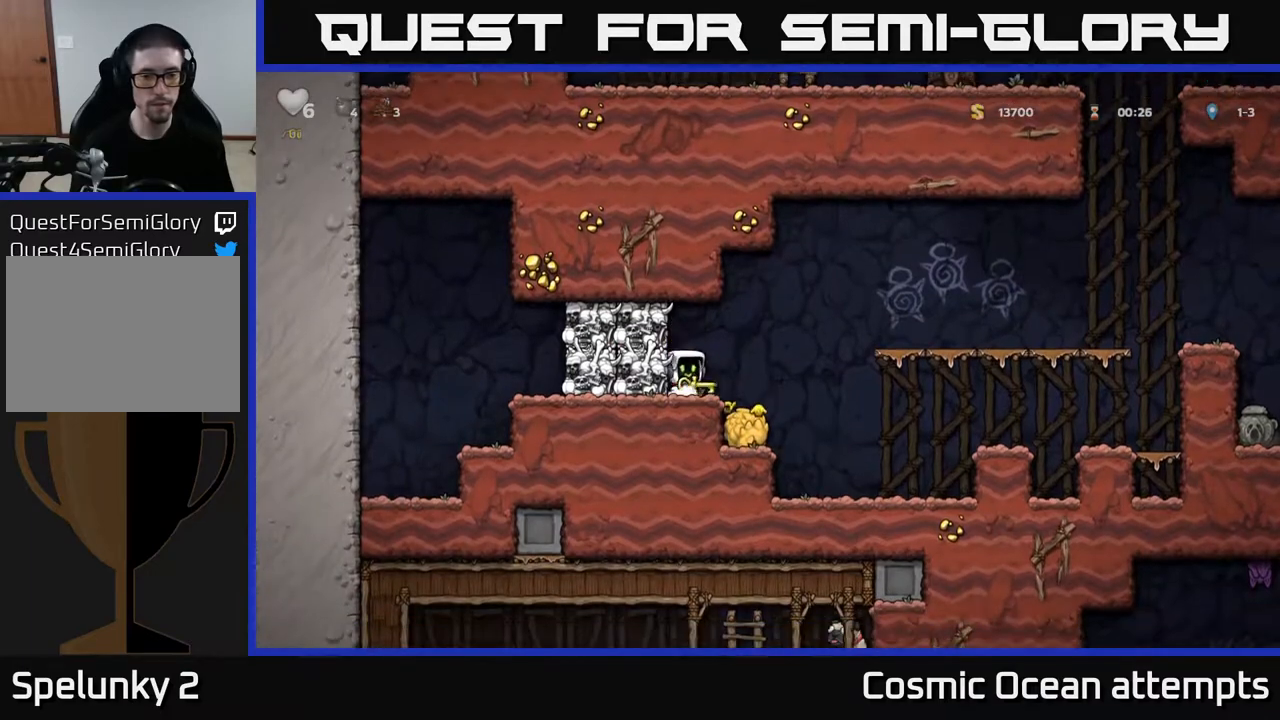
{"buttons": ["DPAD_RIGHT"], "left_stick": "center", "right_stick": "center", "events": [[83, "A", "down"], [367, "A", "up"]]}
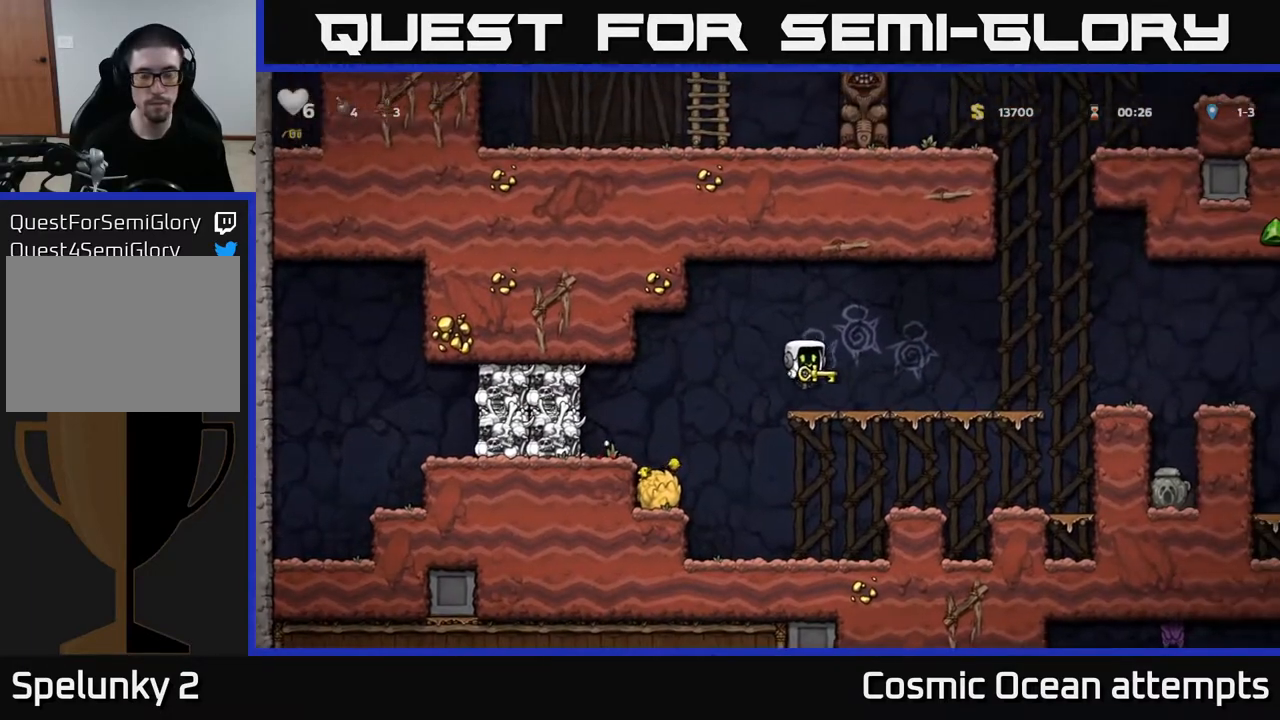
{"buttons": ["DPAD_RIGHT"], "left_stick": "center", "right_stick": "center", "events": [[317, "A", "down"], [400, "A", "up"]]}
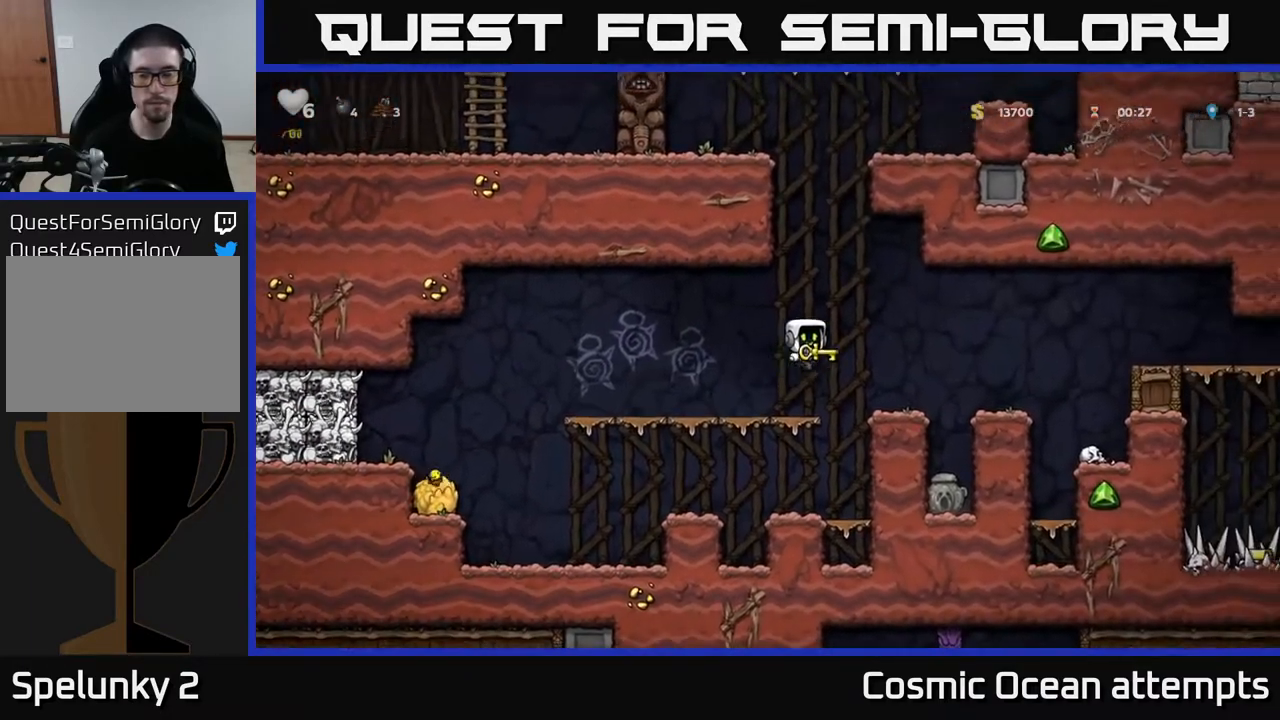
{"buttons": ["A", "DPAD_RIGHT"], "left_stick": "center", "right_stick": "center", "events": [[83, "DPAD_RIGHT", "up"], [167, "DPAD_RIGHT", "down"], [333, "A", "down"]]}
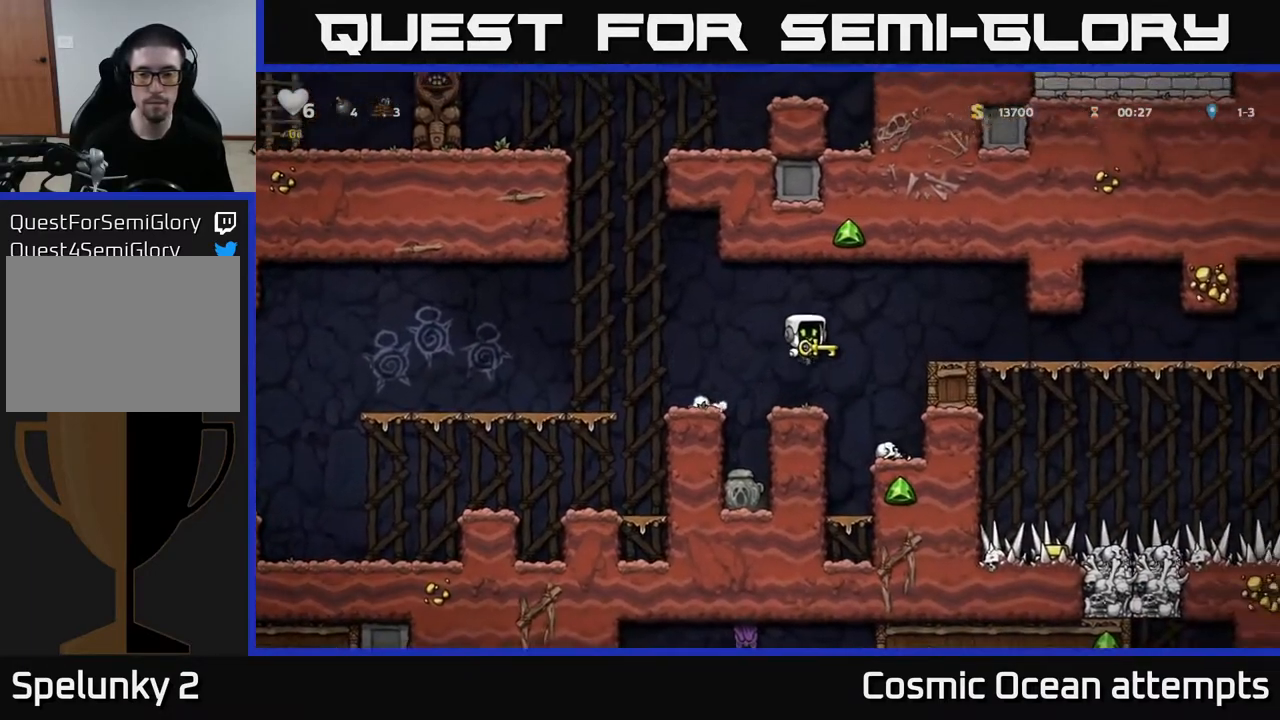
{"buttons": ["DPAD_RIGHT"], "left_stick": "center", "right_stick": "center", "events": [[150, "A", "up"]]}
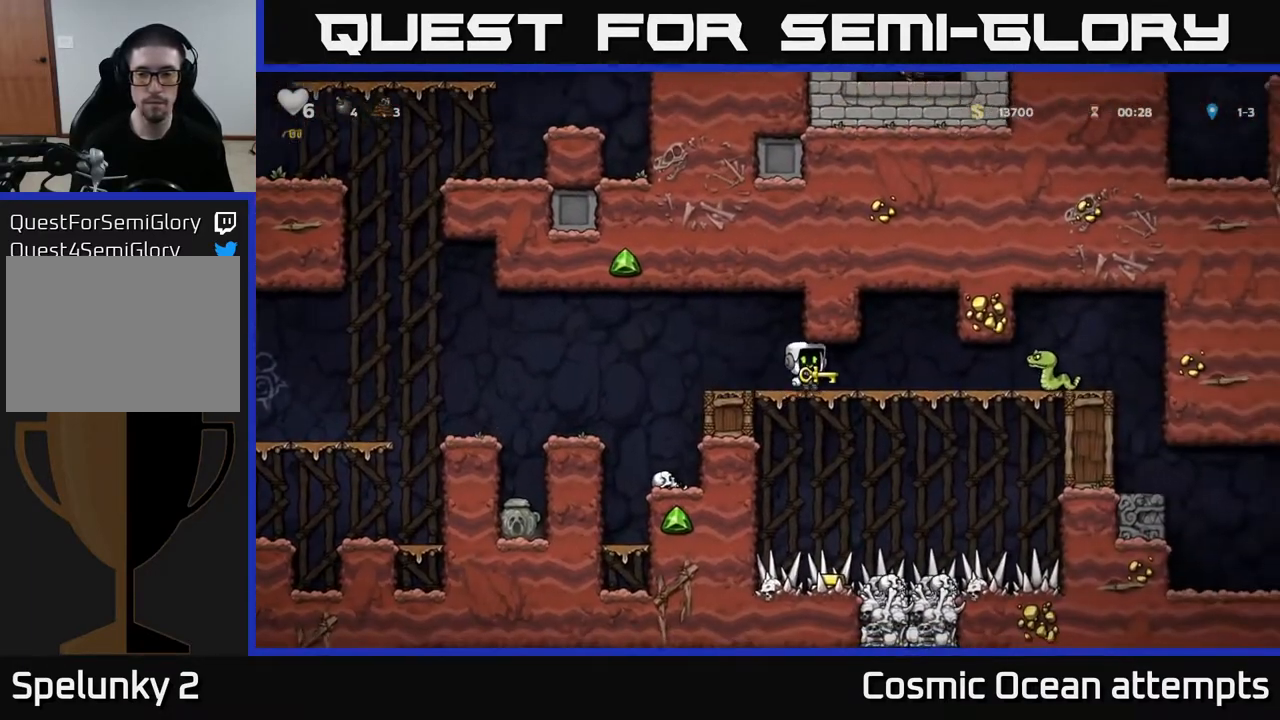
{"buttons": [], "left_stick": "center", "right_stick": "center", "events": [[133, "X", "down"], [217, "DPAD_RIGHT", "up"], [233, "X", "up"], [267, "DPAD_LEFT", "down"], [417, "DPAD_LEFT", "up"]]}
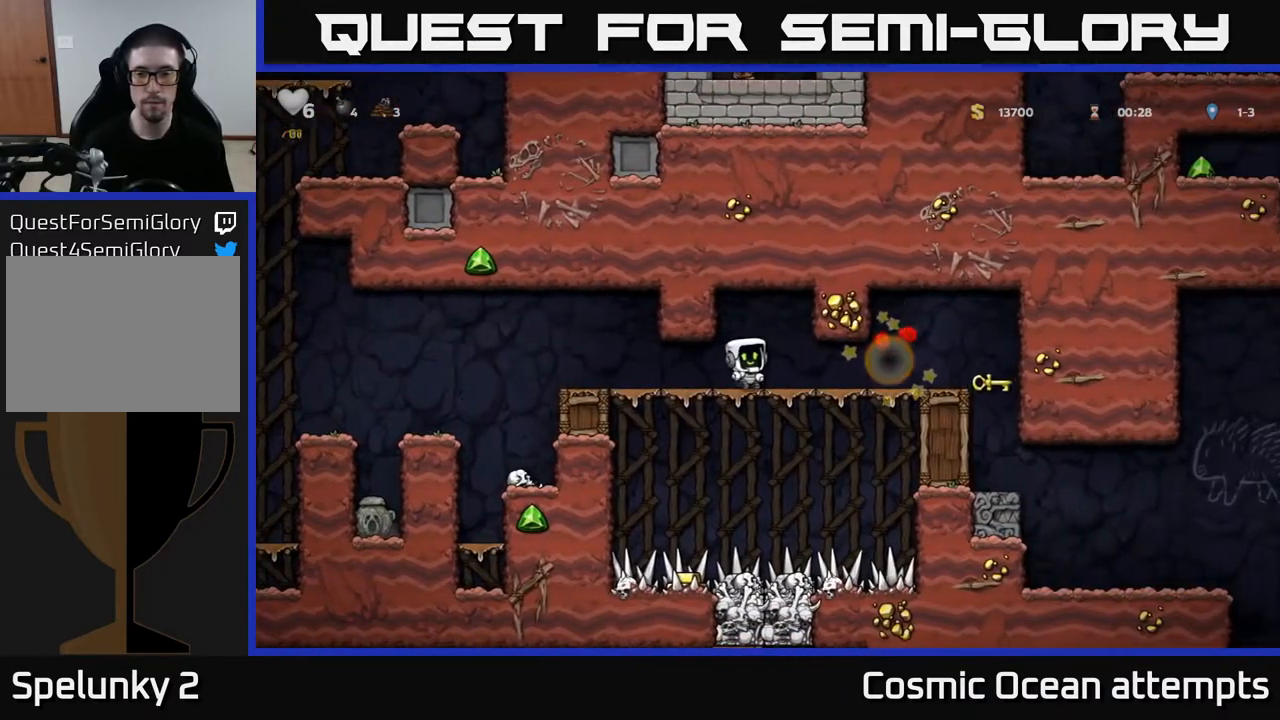
{"buttons": ["DPAD_LEFT"], "left_stick": "center", "right_stick": "center", "events": [[233, "DPAD_RIGHT", "down"], [333, "DPAD_RIGHT", "up"], [483, "DPAD_LEFT", "down"]]}
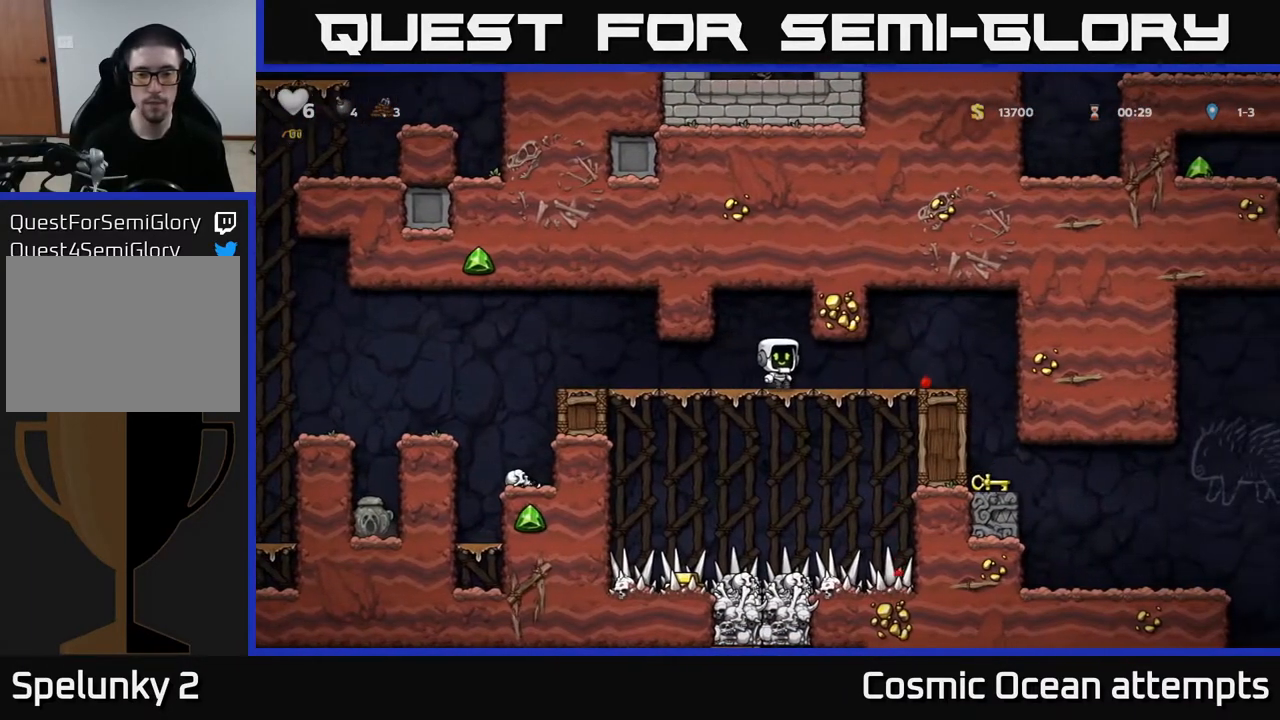
{"buttons": ["A", "DPAD_LEFT"], "left_stick": "center", "right_stick": "center", "events": [[483, "A", "down"]]}
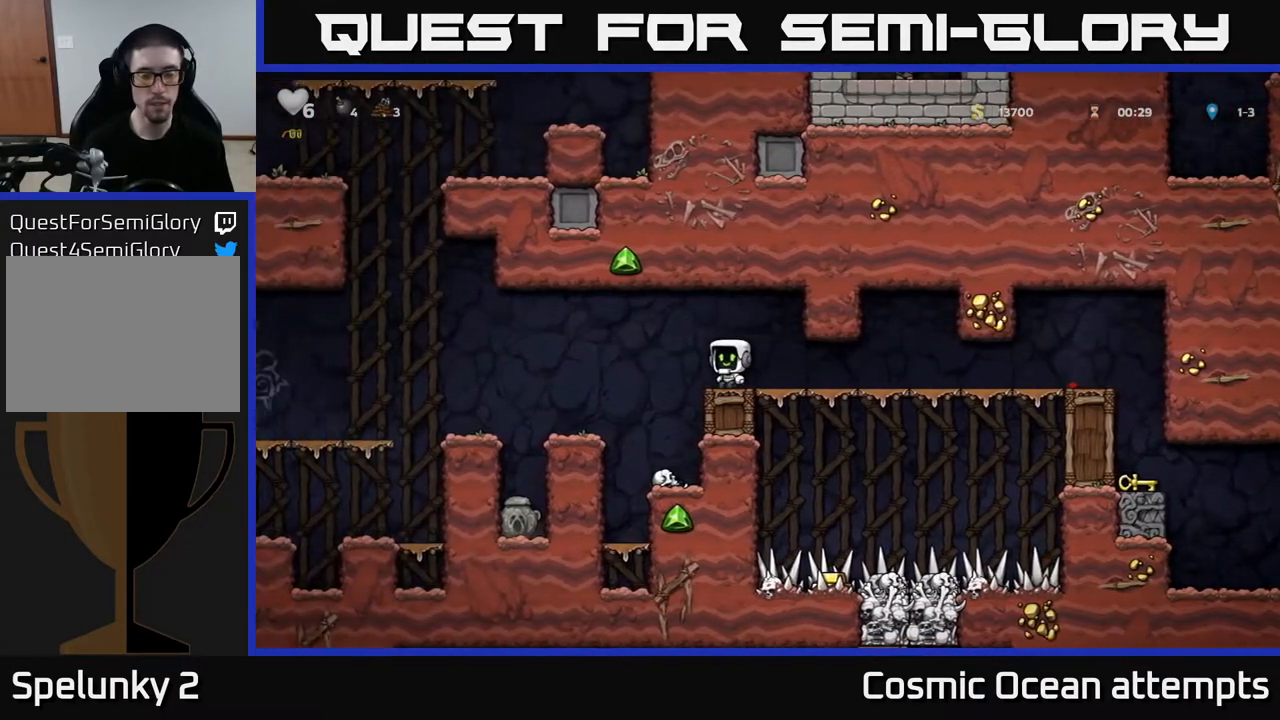
{"buttons": [], "left_stick": "center", "right_stick": "center", "events": [[67, "A", "up"], [350, "DPAD_LEFT", "up"]]}